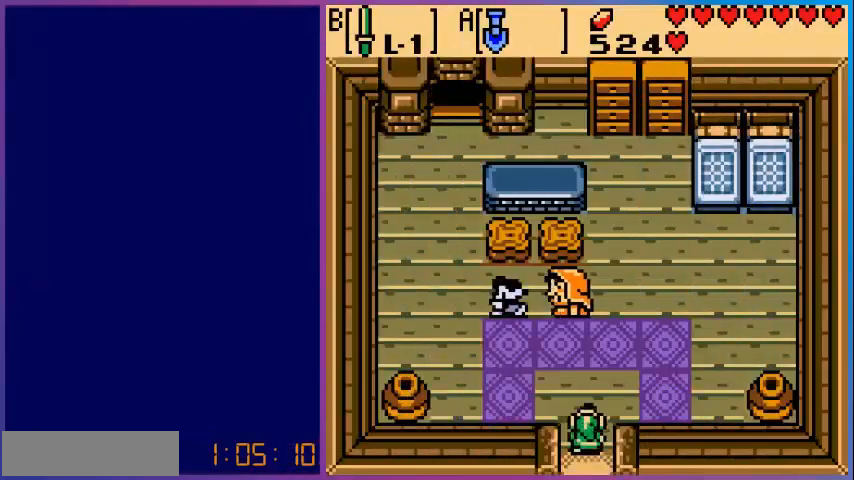
Gameplay with a controller (Nintendo layout); each line is a JSON object with the inputs held at the frame after it. "events" lists button and stick changes between this image and that frame as [ms after this image, input, new state], when the widget could be followed in between. Not read: L3 R3.
{"buttons": ["DPAD_DOWN"], "events": [[400, "DPAD_DOWN", "down"]]}
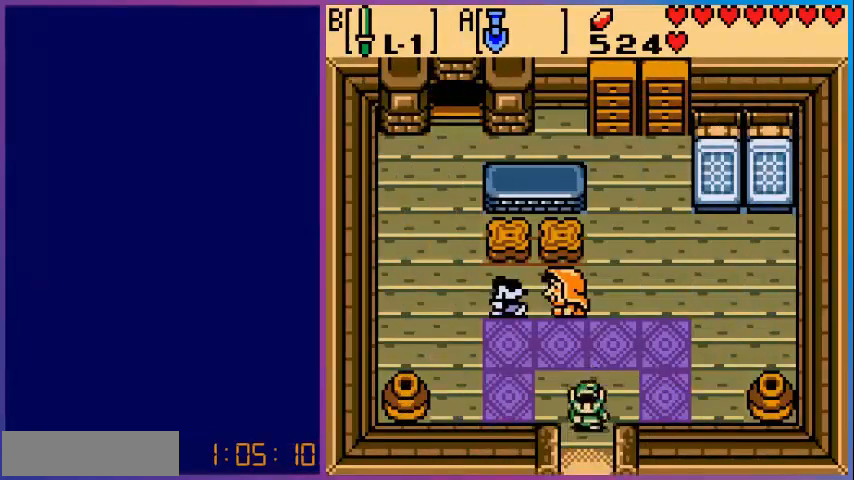
{"buttons": [], "events": [[400, "DPAD_DOWN", "up"]]}
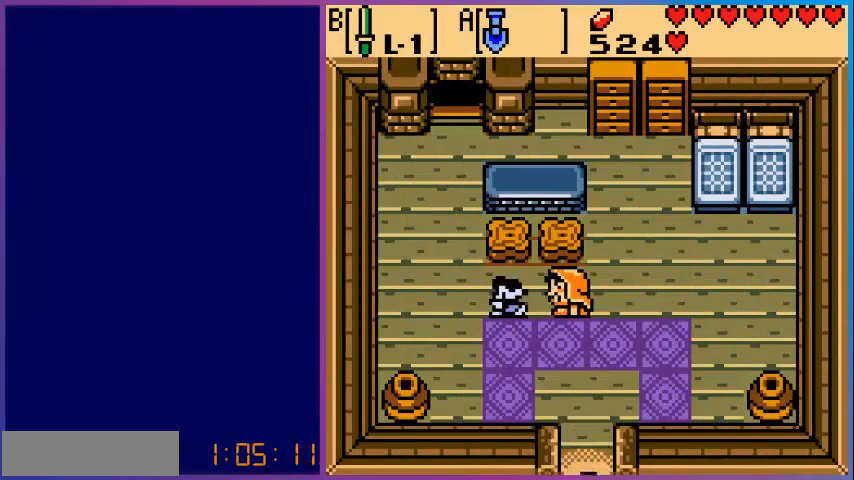
{"buttons": [], "events": []}
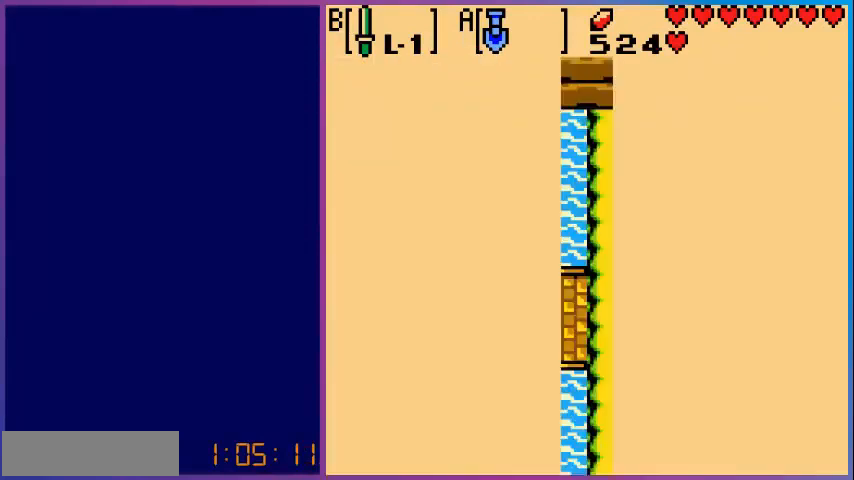
{"buttons": ["DPAD_DOWN"], "events": [[200, "DPAD_DOWN", "down"]]}
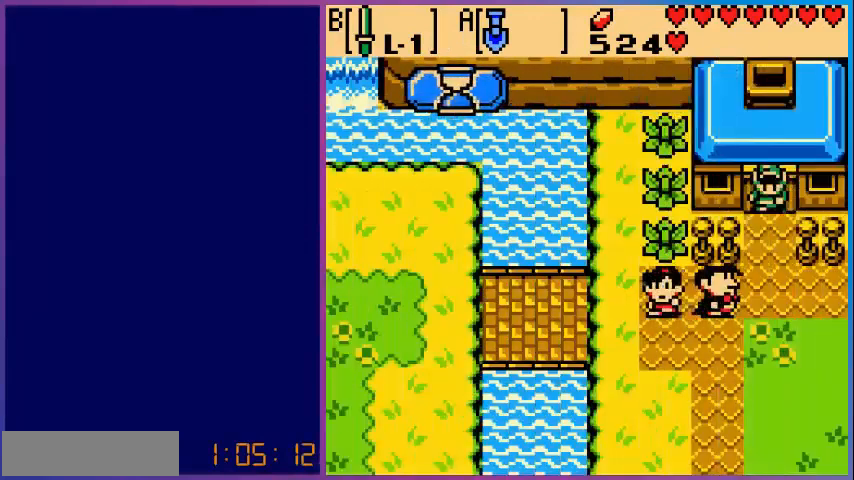
{"buttons": ["DPAD_RIGHT"], "events": [[480, "DPAD_DOWN", "up"], [480, "DPAD_RIGHT", "down"]]}
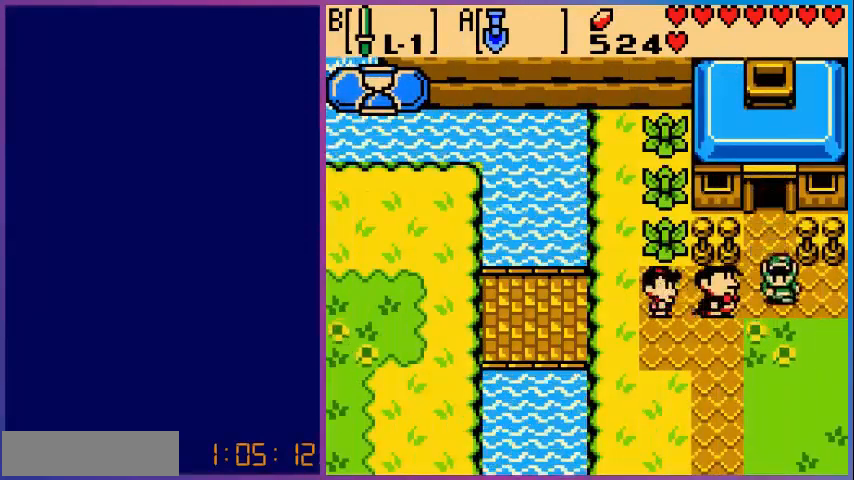
{"buttons": ["DPAD_RIGHT"], "events": []}
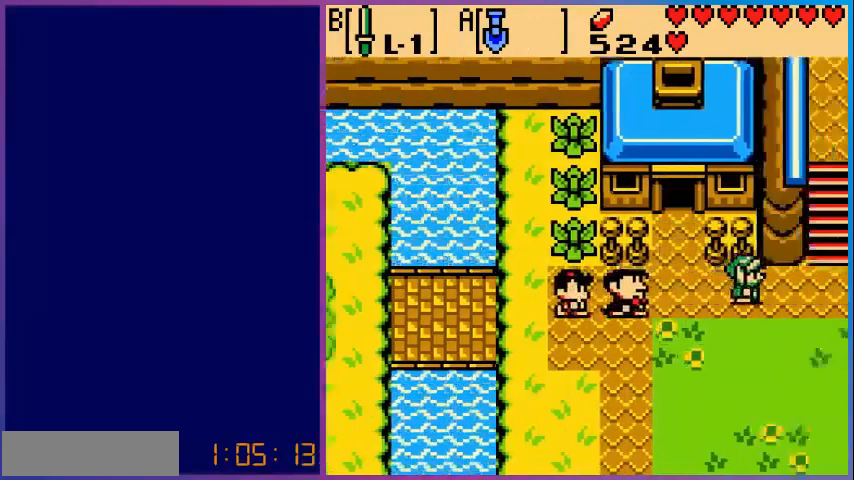
{"buttons": ["DPAD_RIGHT"], "events": [[80, "DPAD_RIGHT", "up"], [320, "DPAD_RIGHT", "down"]]}
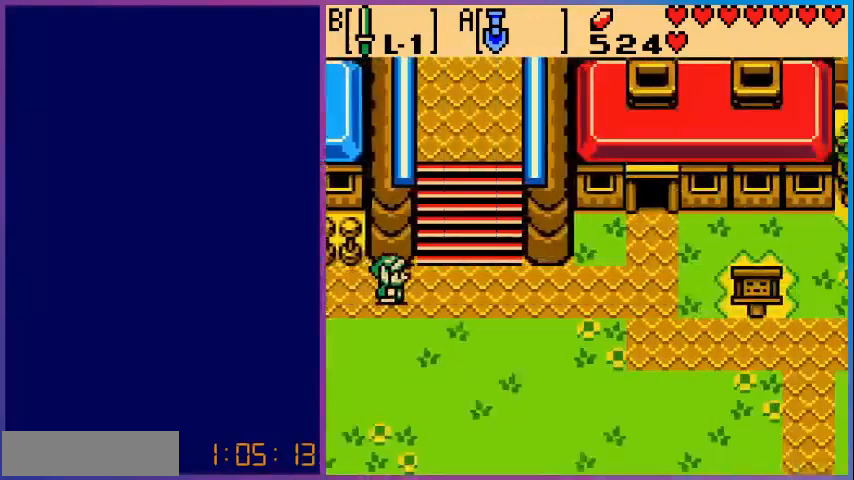
{"buttons": ["DPAD_RIGHT"], "events": []}
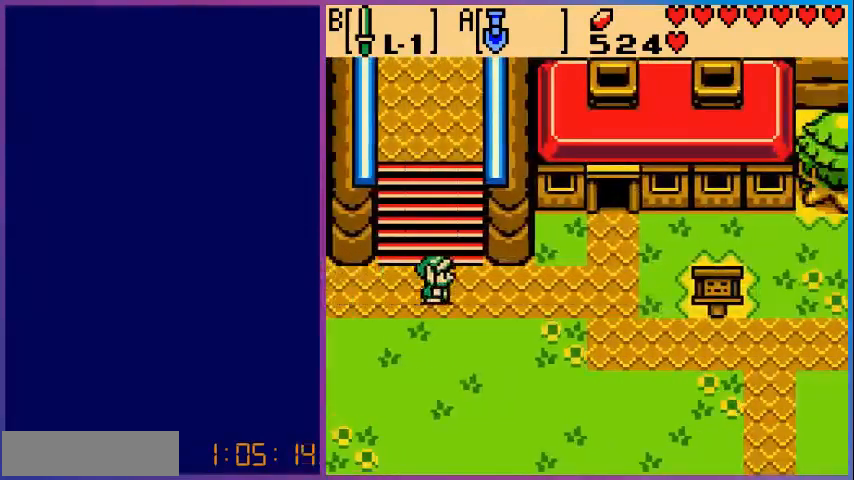
{"buttons": ["DPAD_RIGHT"], "events": []}
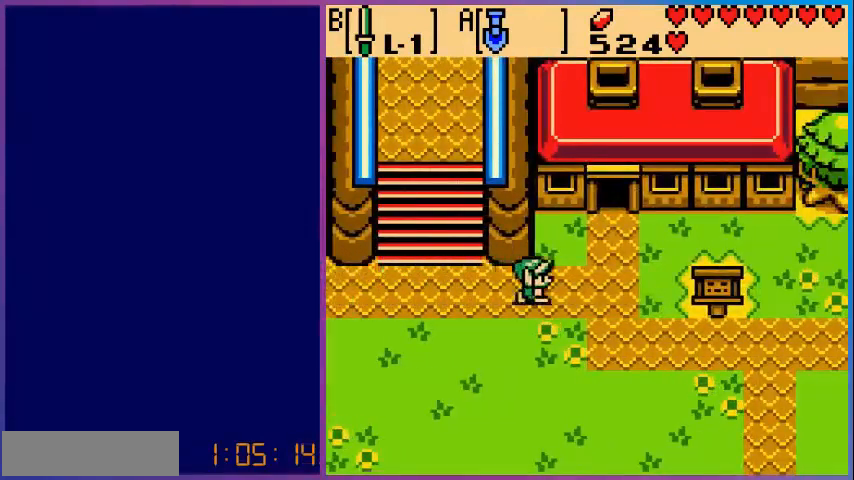
{"buttons": ["DPAD_UP", "DPAD_RIGHT"], "events": [[160, "DPAD_UP", "down"]]}
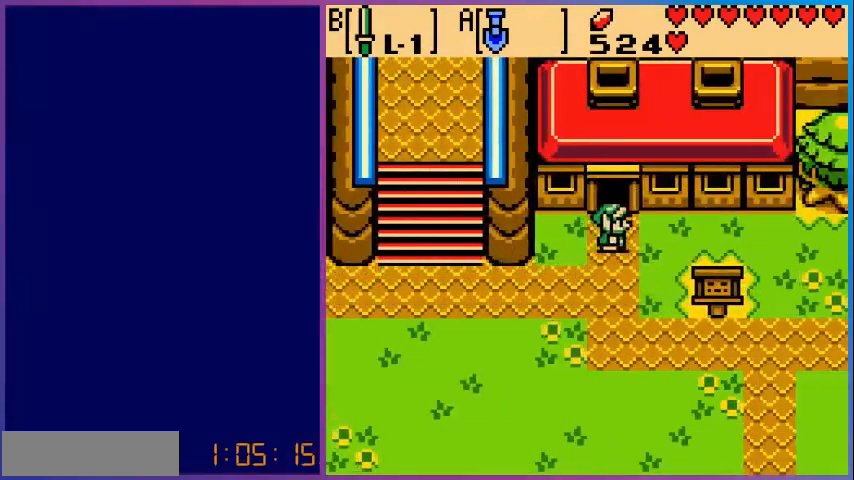
{"buttons": ["DPAD_UP"], "events": [[80, "DPAD_RIGHT", "up"]]}
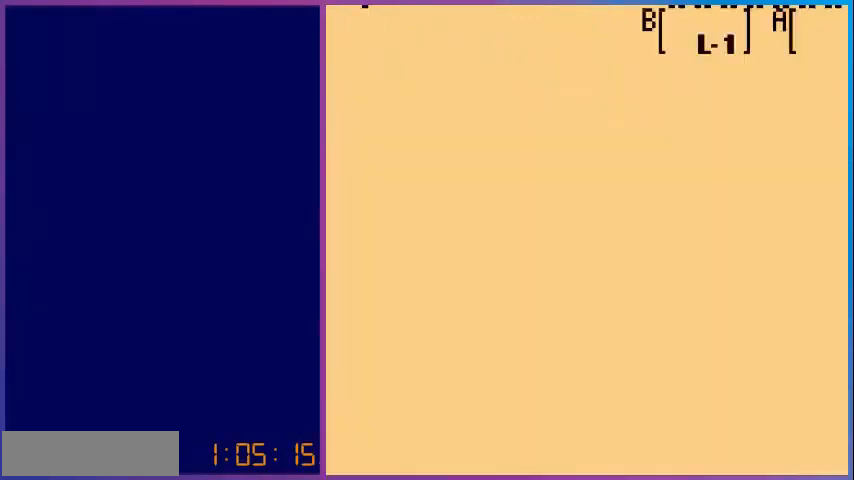
{"buttons": [], "events": [[40, "DPAD_UP", "up"]]}
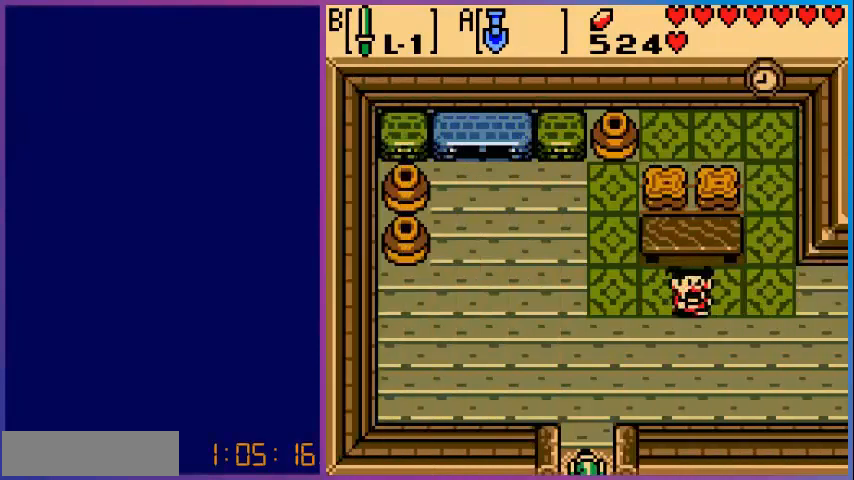
{"buttons": ["DPAD_UP"], "events": [[440, "DPAD_UP", "down"]]}
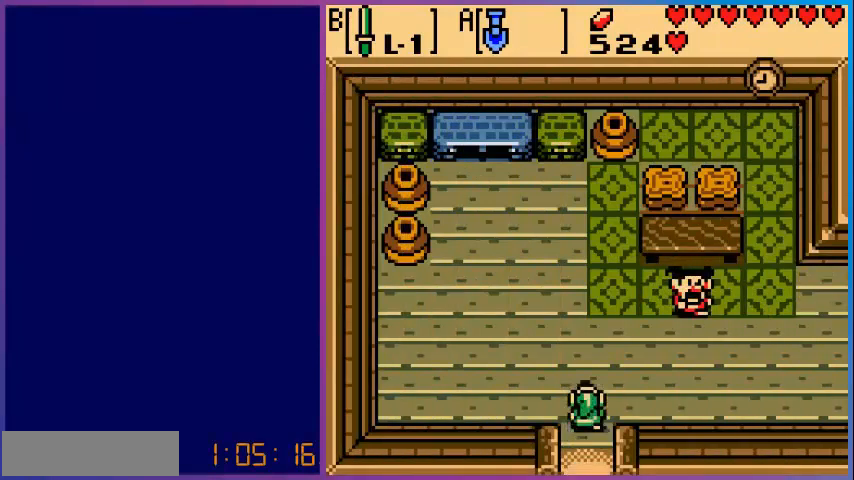
{"buttons": ["DPAD_RIGHT"], "events": [[40, "DPAD_RIGHT", "down"], [80, "DPAD_UP", "up"]]}
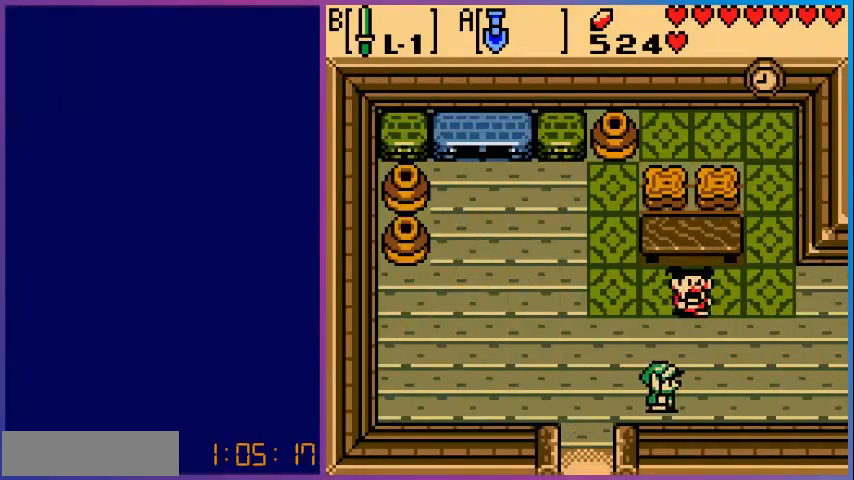
{"buttons": ["A"], "events": [[80, "DPAD_UP", "down"], [120, "DPAD_RIGHT", "up"], [440, "A", "down"], [440, "DPAD_UP", "up"]]}
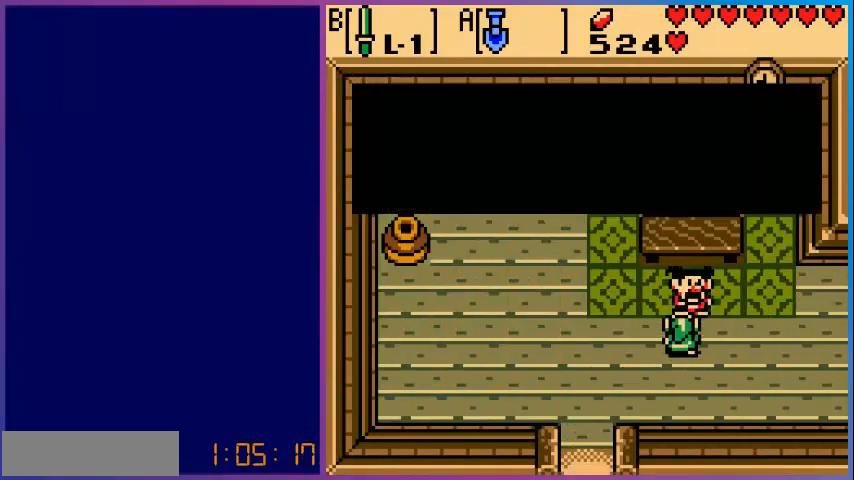
{"buttons": ["A"], "events": [[160, "A", "up"], [400, "A", "down"]]}
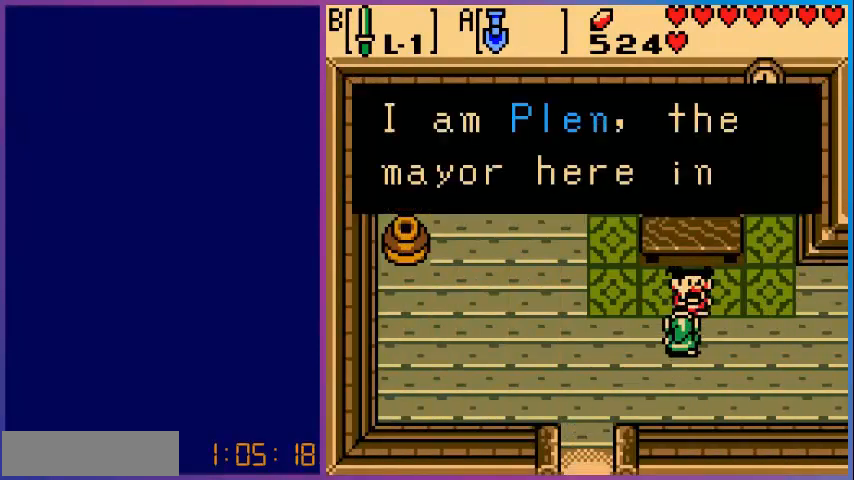
{"buttons": ["A"], "events": [[40, "A", "up"], [480, "A", "down"]]}
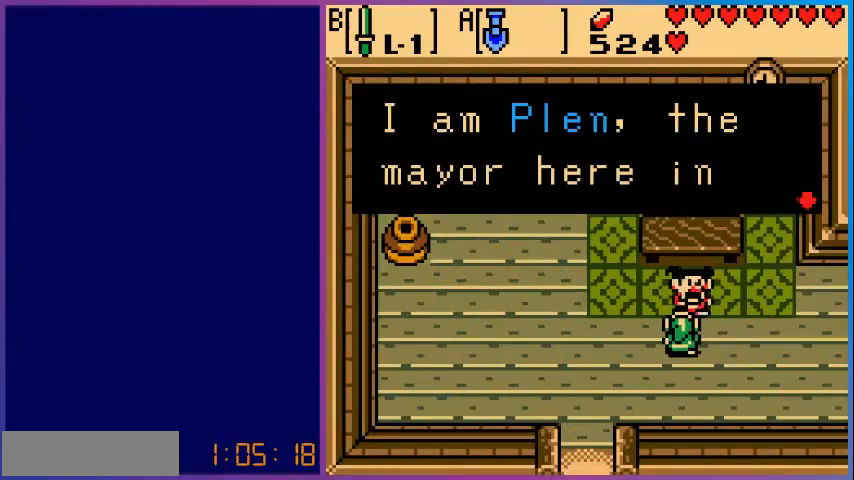
{"buttons": ["A"], "events": [[160, "A", "up"], [200, "A", "down"], [400, "A", "up"], [480, "A", "down"]]}
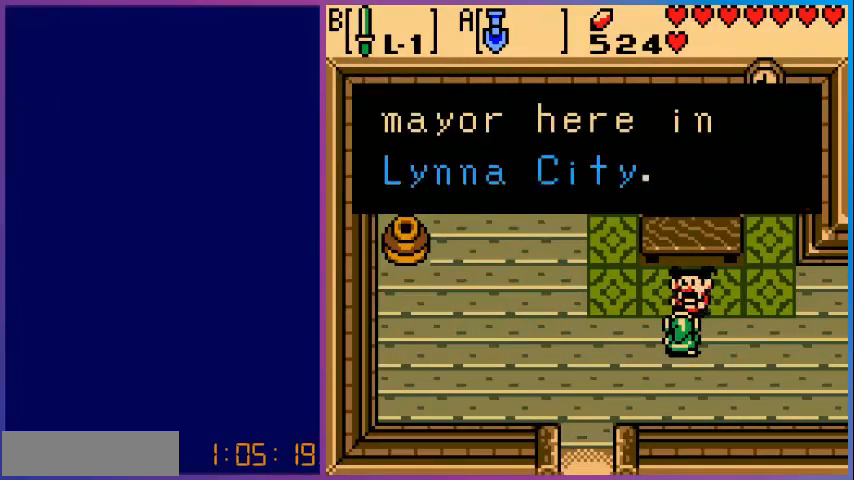
{"buttons": [], "events": [[80, "A", "up"], [160, "A", "down"], [360, "A", "up"]]}
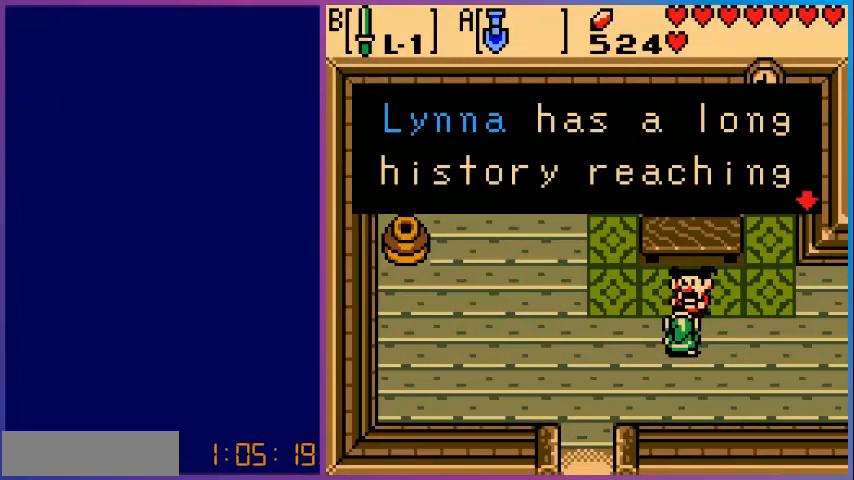
{"buttons": [], "events": [[200, "B", "down"], [280, "B", "up"], [400, "B", "down"], [480, "B", "up"]]}
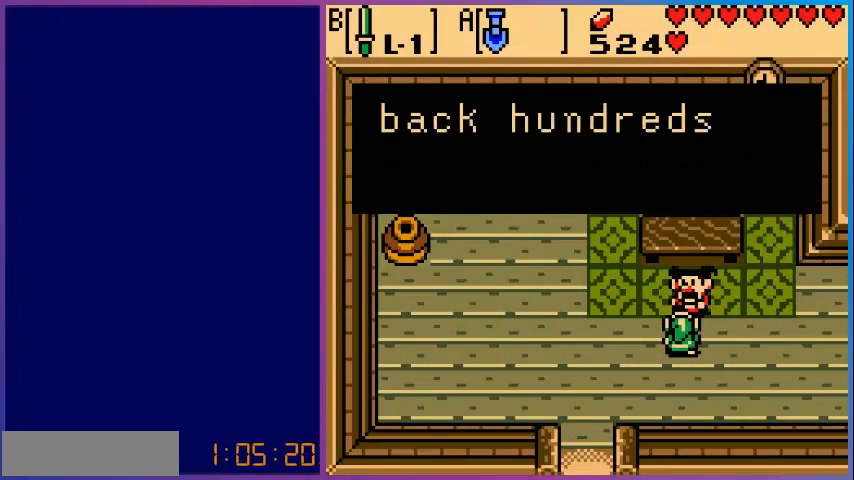
{"buttons": ["B"], "events": [[240, "B", "down"], [360, "B", "up"], [440, "B", "down"]]}
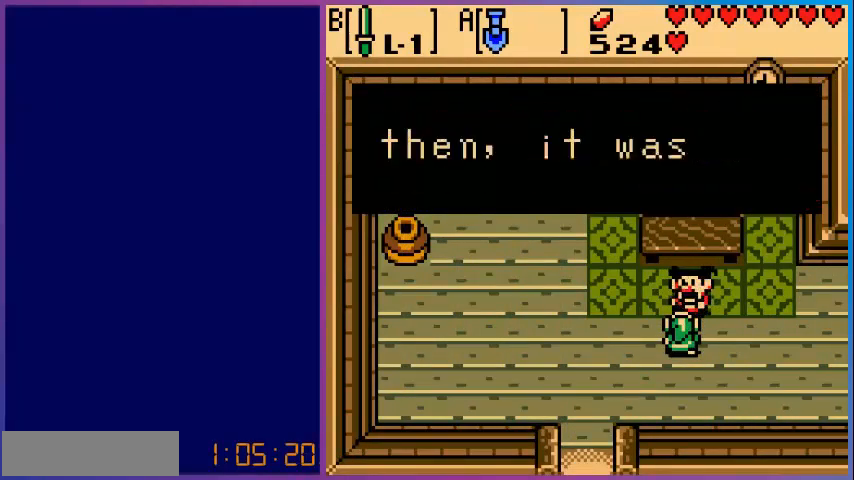
{"buttons": [], "events": [[80, "B", "up"]]}
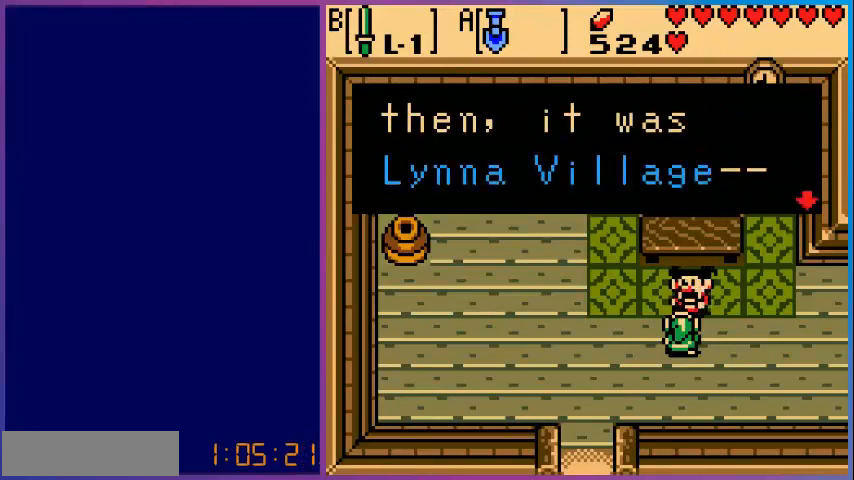
{"buttons": [], "events": [[80, "B", "down"], [160, "B", "up"], [280, "B", "down"], [360, "B", "up"]]}
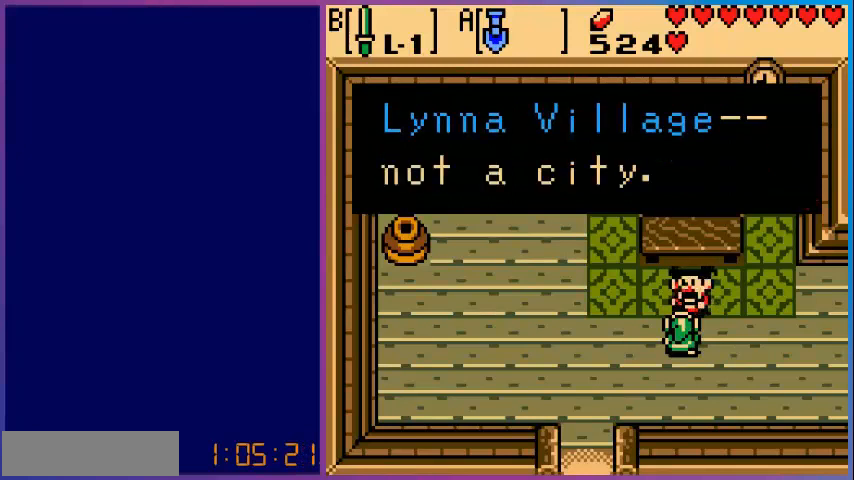
{"buttons": ["B", "DPAD_RIGHT"], "events": [[200, "B", "down"], [280, "B", "up"], [360, "DPAD_RIGHT", "down"], [520, "B", "down"]]}
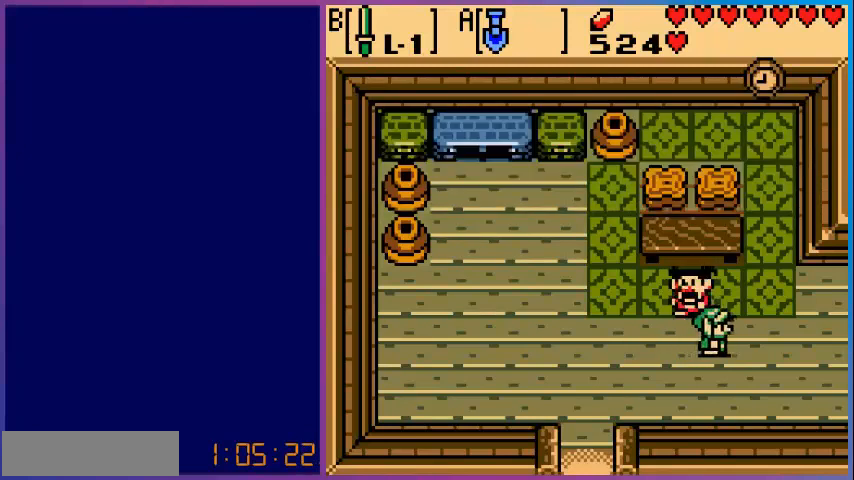
{"buttons": ["DPAD_RIGHT"], "events": [[80, "B", "up"]]}
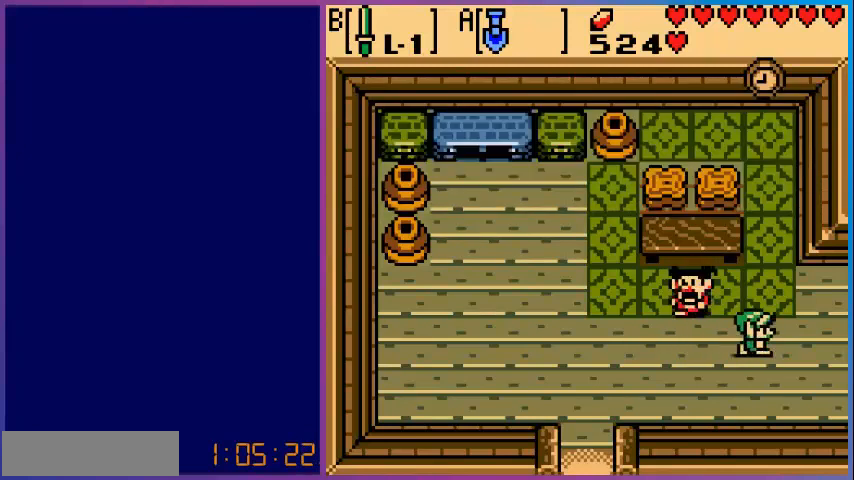
{"buttons": ["DPAD_RIGHT"], "events": []}
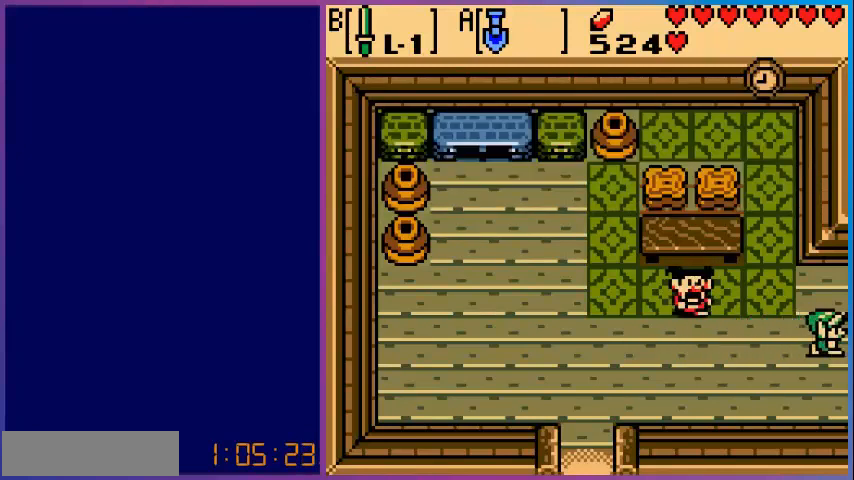
{"buttons": [], "events": [[120, "DPAD_RIGHT", "up"]]}
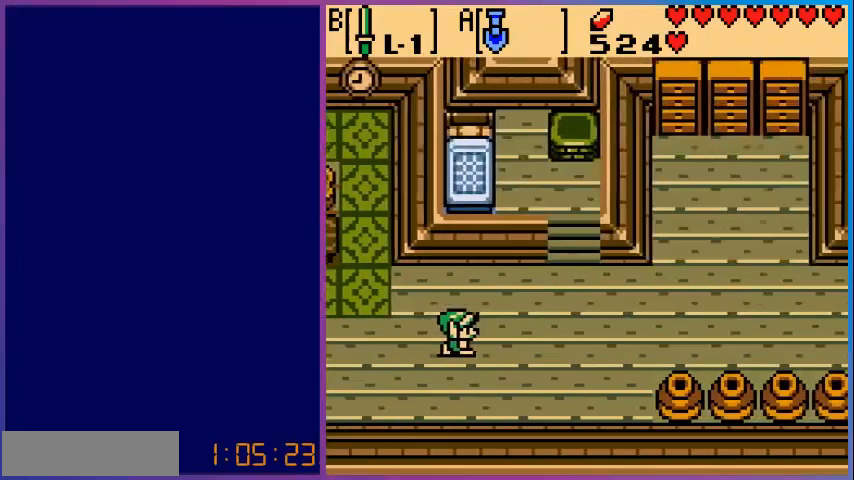
{"buttons": [], "events": []}